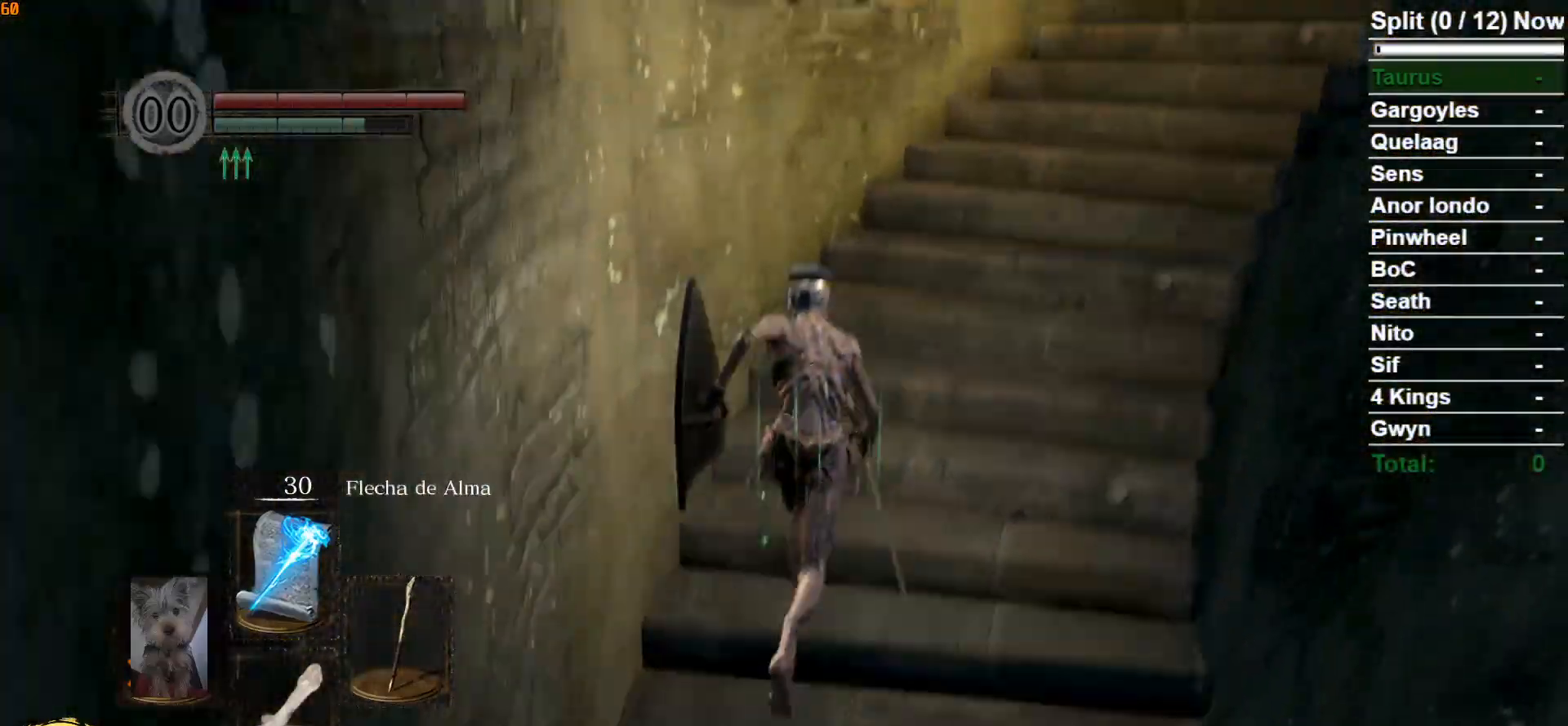
Gameplay with a controller (Xbox layout); each line is a JSON object with the inputs held at the frame after it. "events" lists button and stick changes between this image and that frame as [ms after this image, input, new state], when the widget could be followed in between.
{"buttons": ["B"], "left_stick": "up", "right_stick": "down-right", "events": [[233, "right_stick", "down-right"]]}
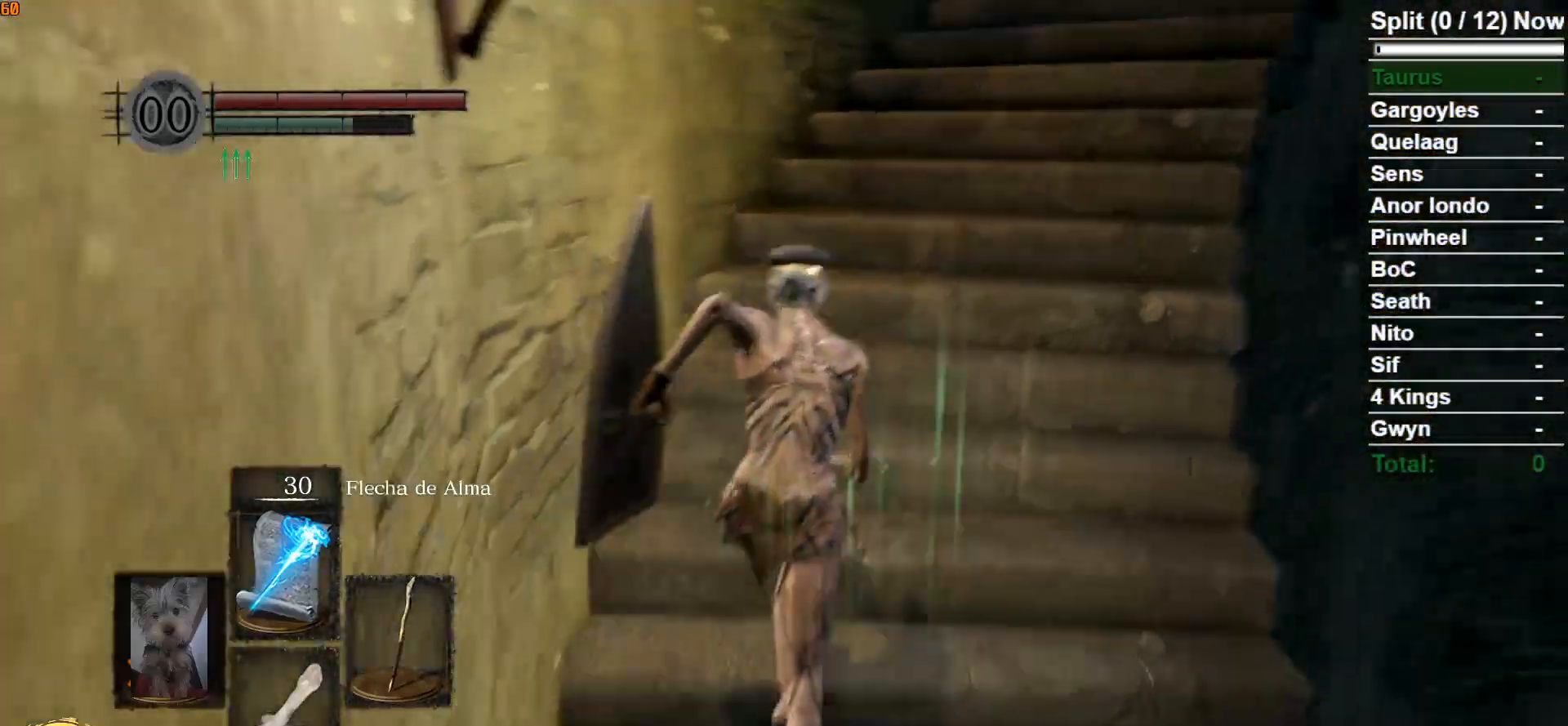
{"buttons": ["B"], "left_stick": "up", "right_stick": "center", "events": [[67, "right_stick", "center"]]}
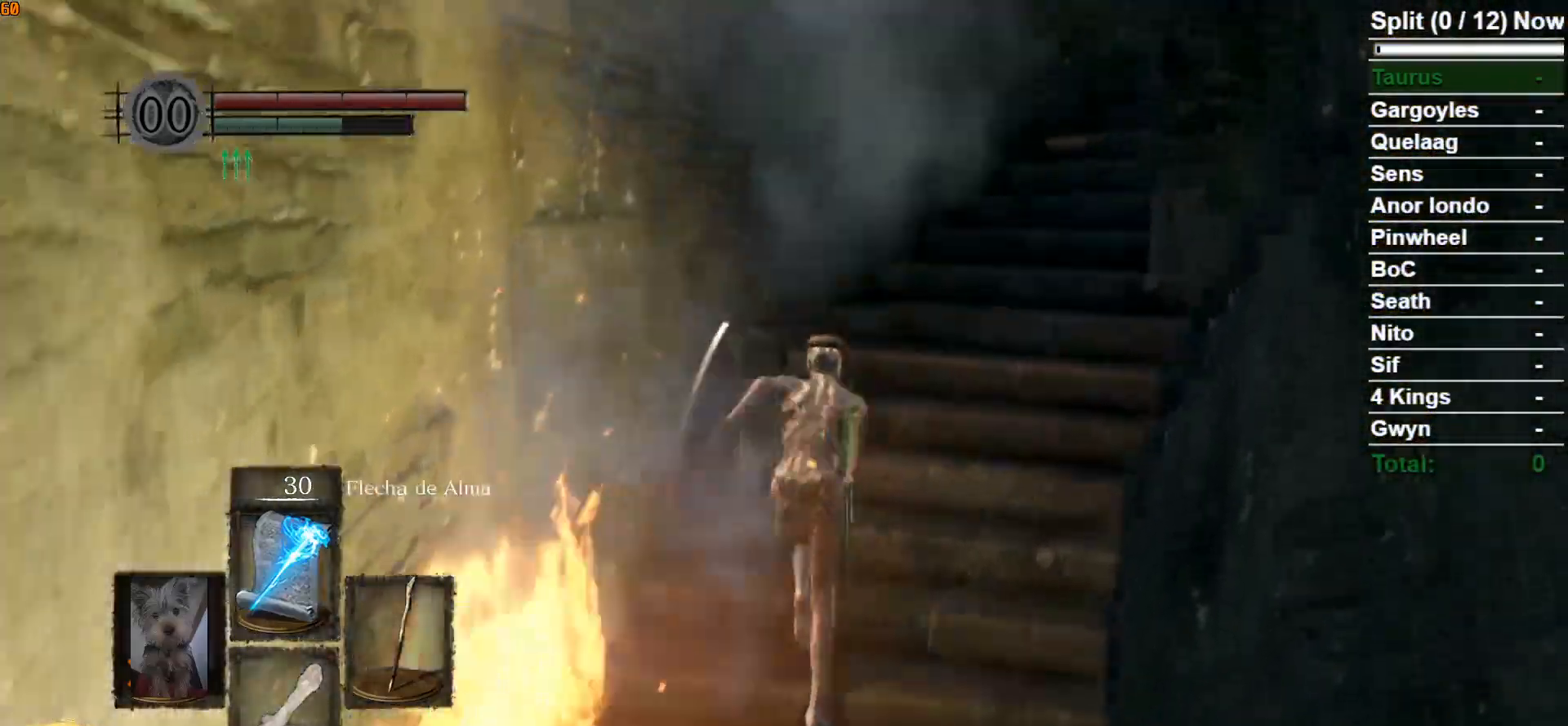
{"buttons": ["B"], "left_stick": "up", "right_stick": "center", "events": [[183, "right_stick", "down-right"], [450, "right_stick", "center"]]}
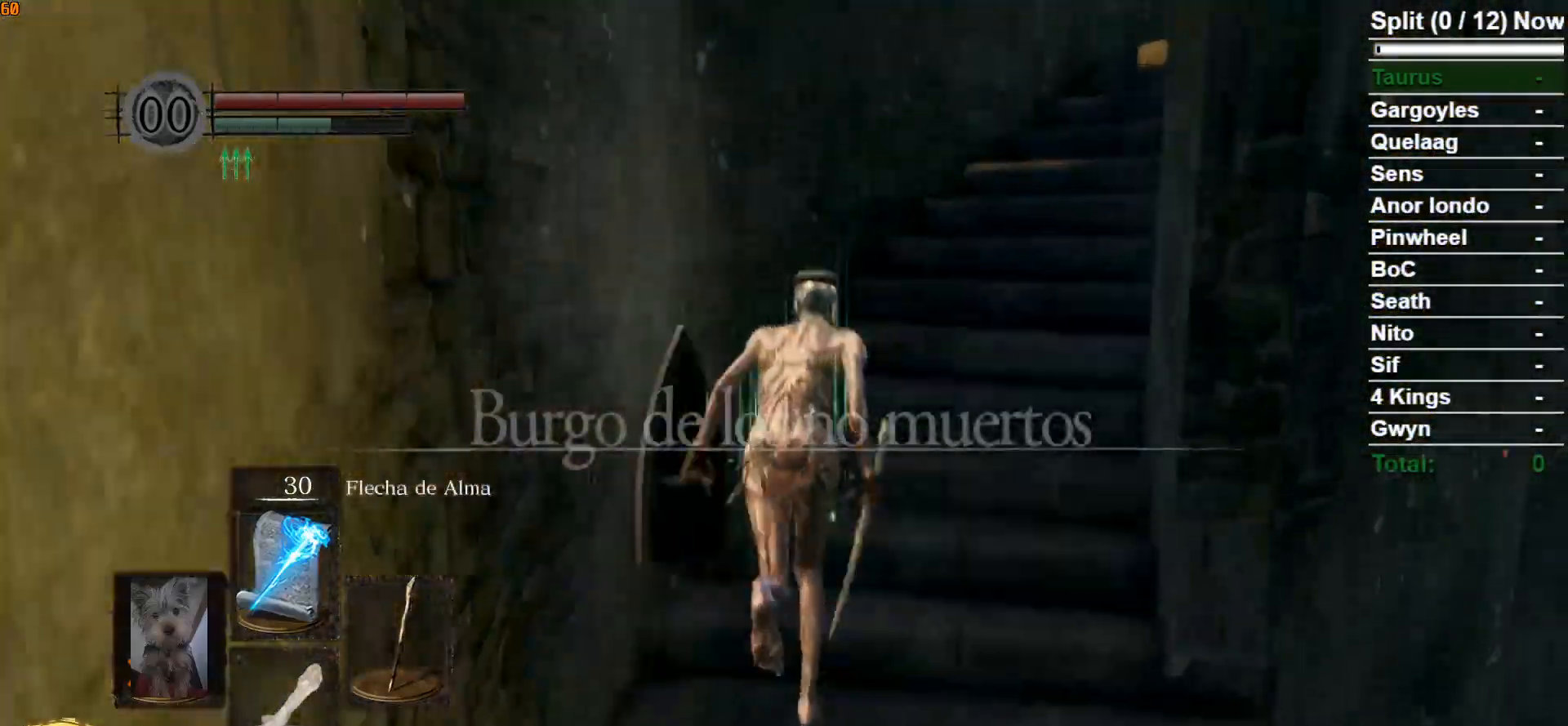
{"buttons": ["B"], "left_stick": "up-right", "right_stick": "center", "events": [[433, "left_stick", "up-right"]]}
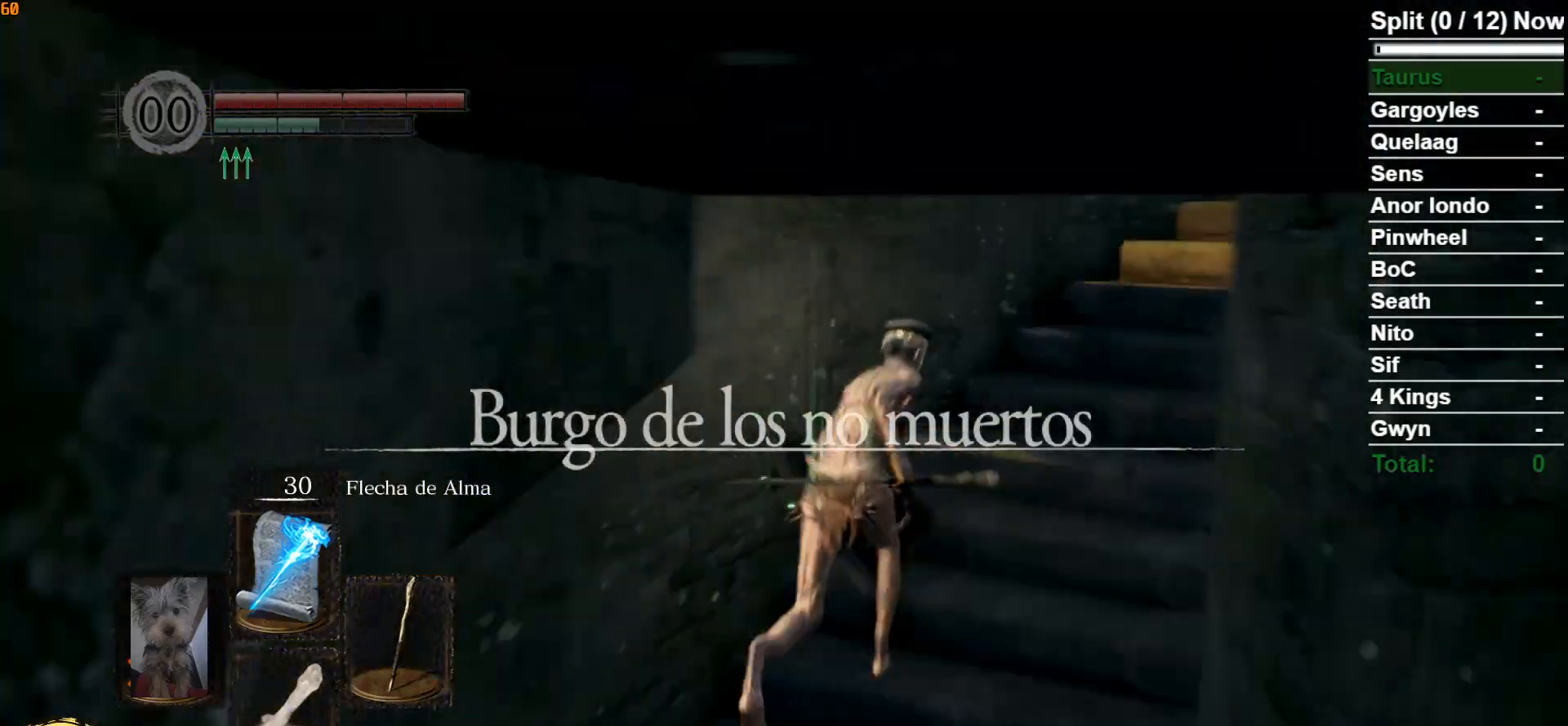
{"buttons": ["B"], "left_stick": "up-right", "right_stick": "center", "events": []}
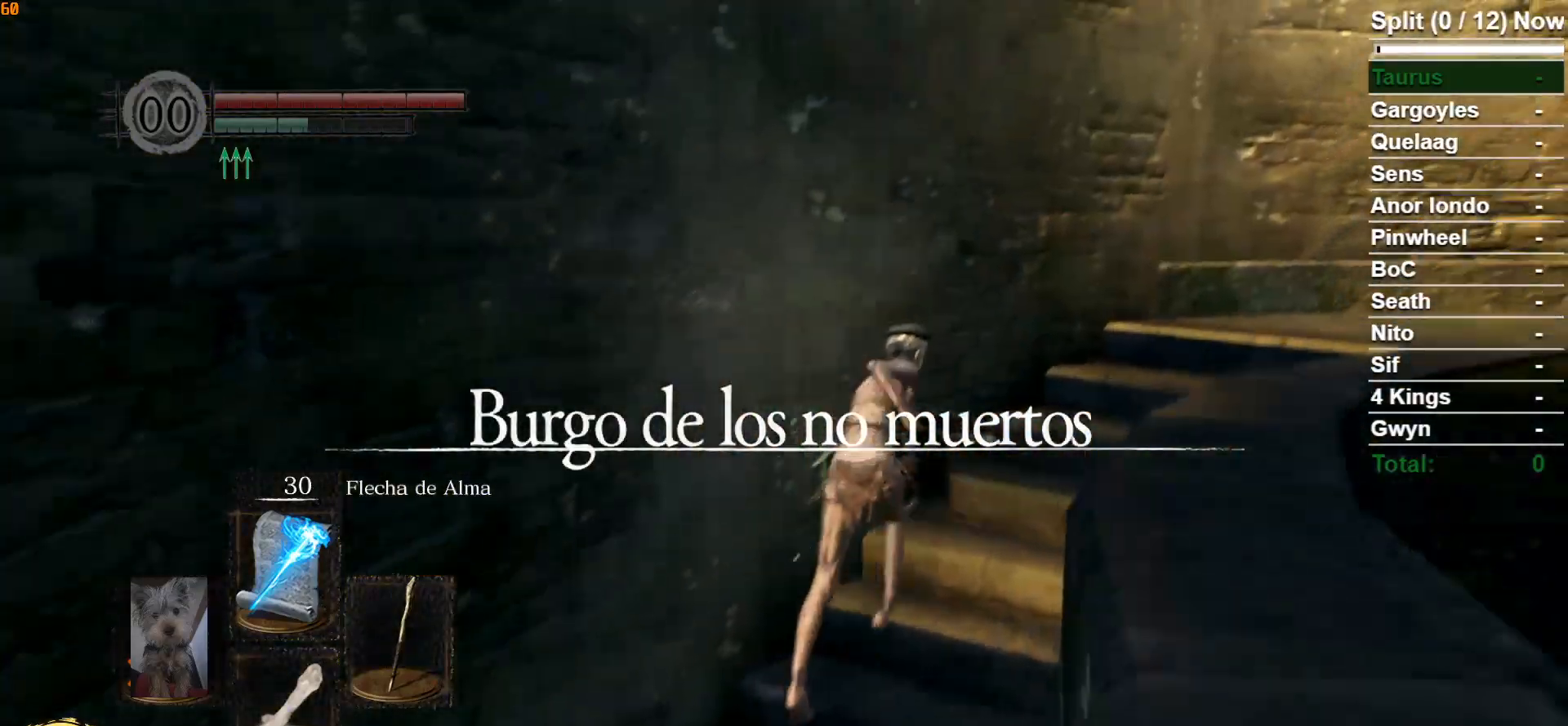
{"buttons": ["B"], "left_stick": "up-right", "right_stick": "right", "events": [[250, "right_stick", "right"]]}
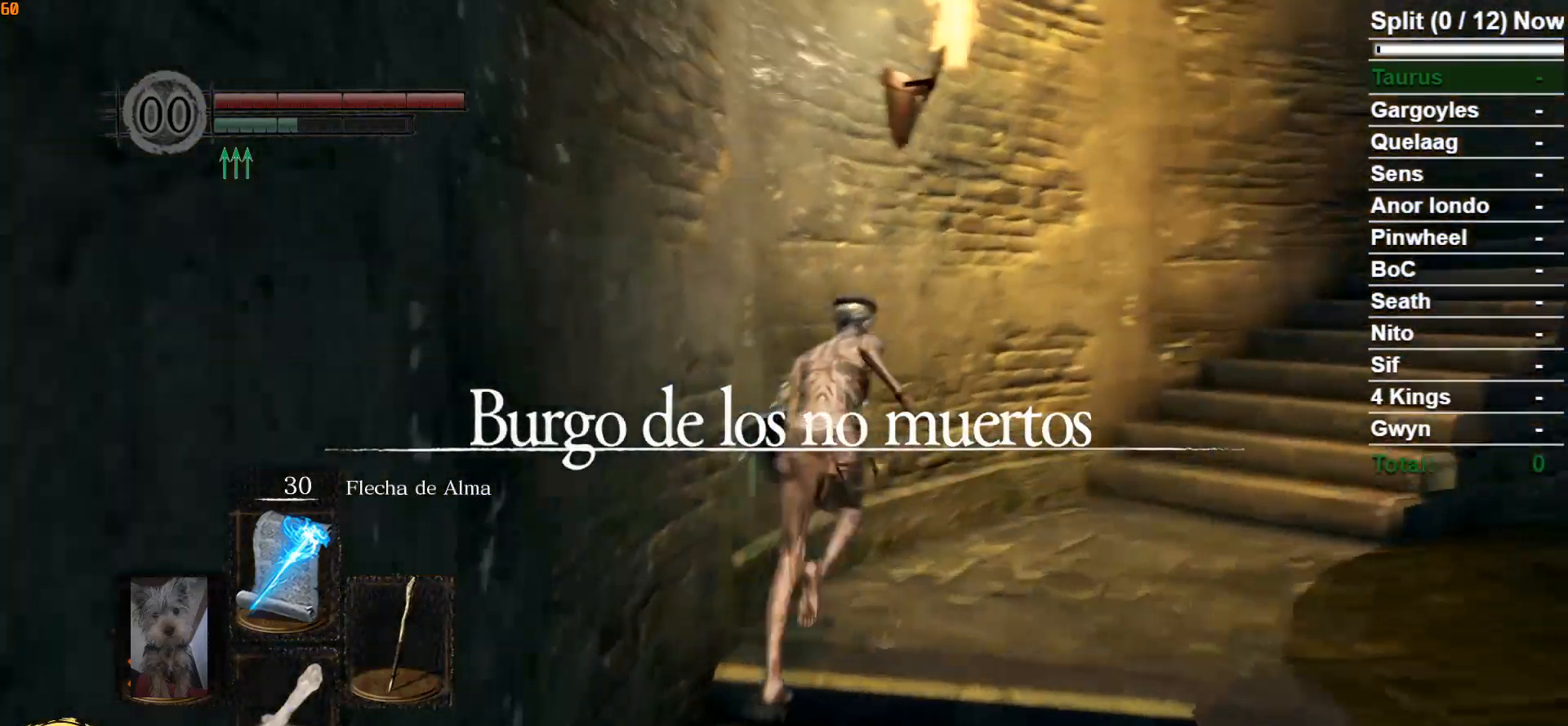
{"buttons": ["B"], "left_stick": "up", "right_stick": "center", "events": [[67, "right_stick", "center"], [283, "left_stick", "up"]]}
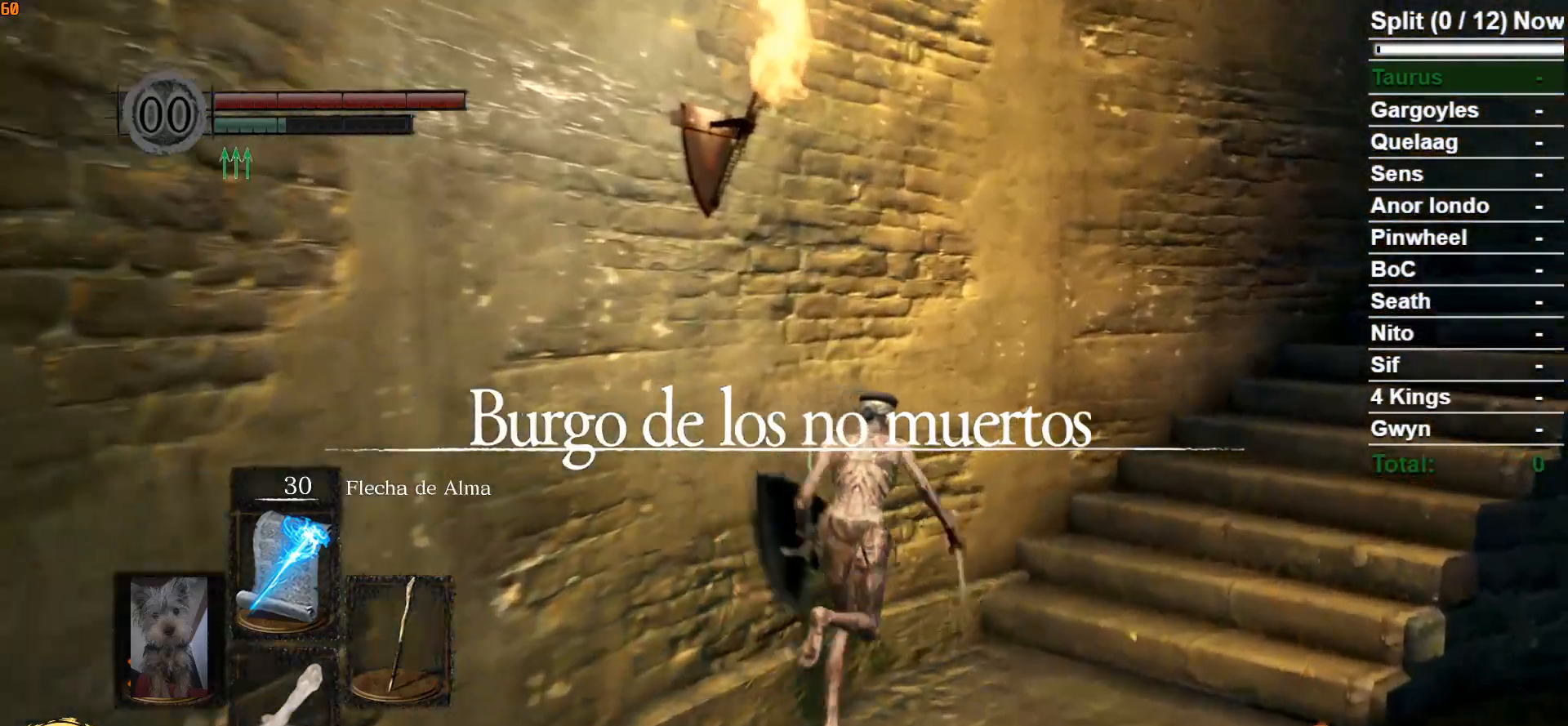
{"buttons": ["B"], "left_stick": "up", "right_stick": "center", "events": [[67, "right_stick", "down-right"], [500, "right_stick", "center"]]}
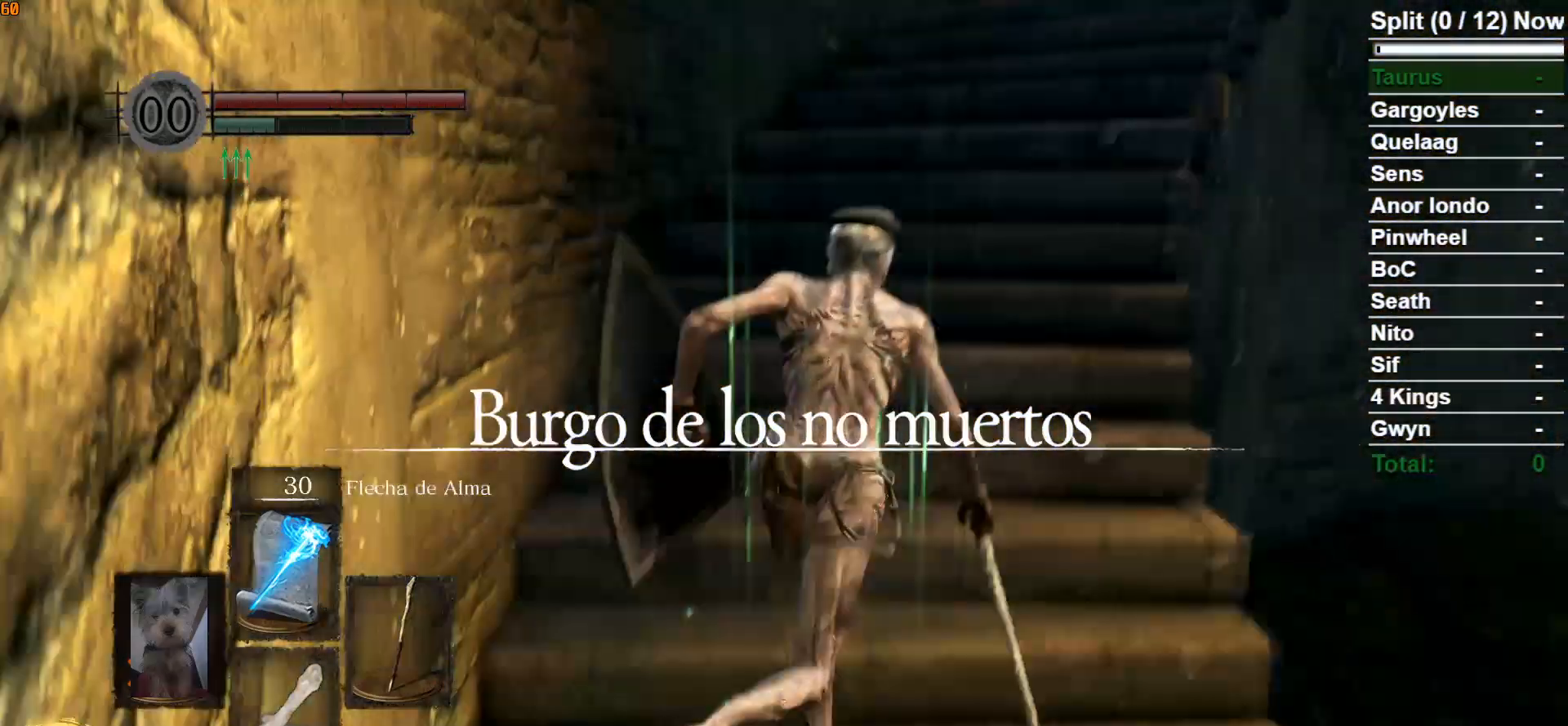
{"buttons": ["B"], "left_stick": "up", "right_stick": "down-right", "events": [[450, "right_stick", "down-right"]]}
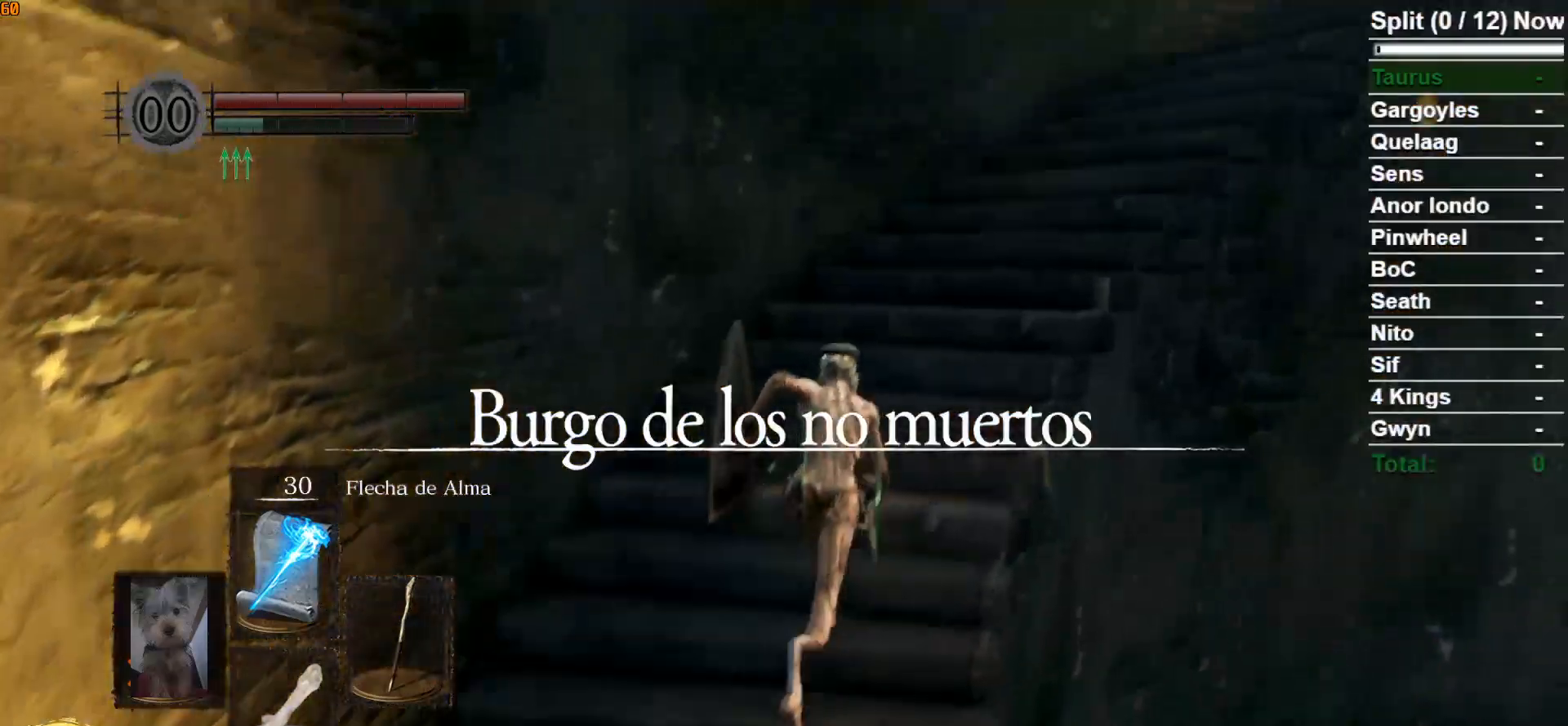
{"buttons": ["B"], "left_stick": "up", "right_stick": "down-right", "events": [[133, "right_stick", "center"], [417, "right_stick", "down-right"]]}
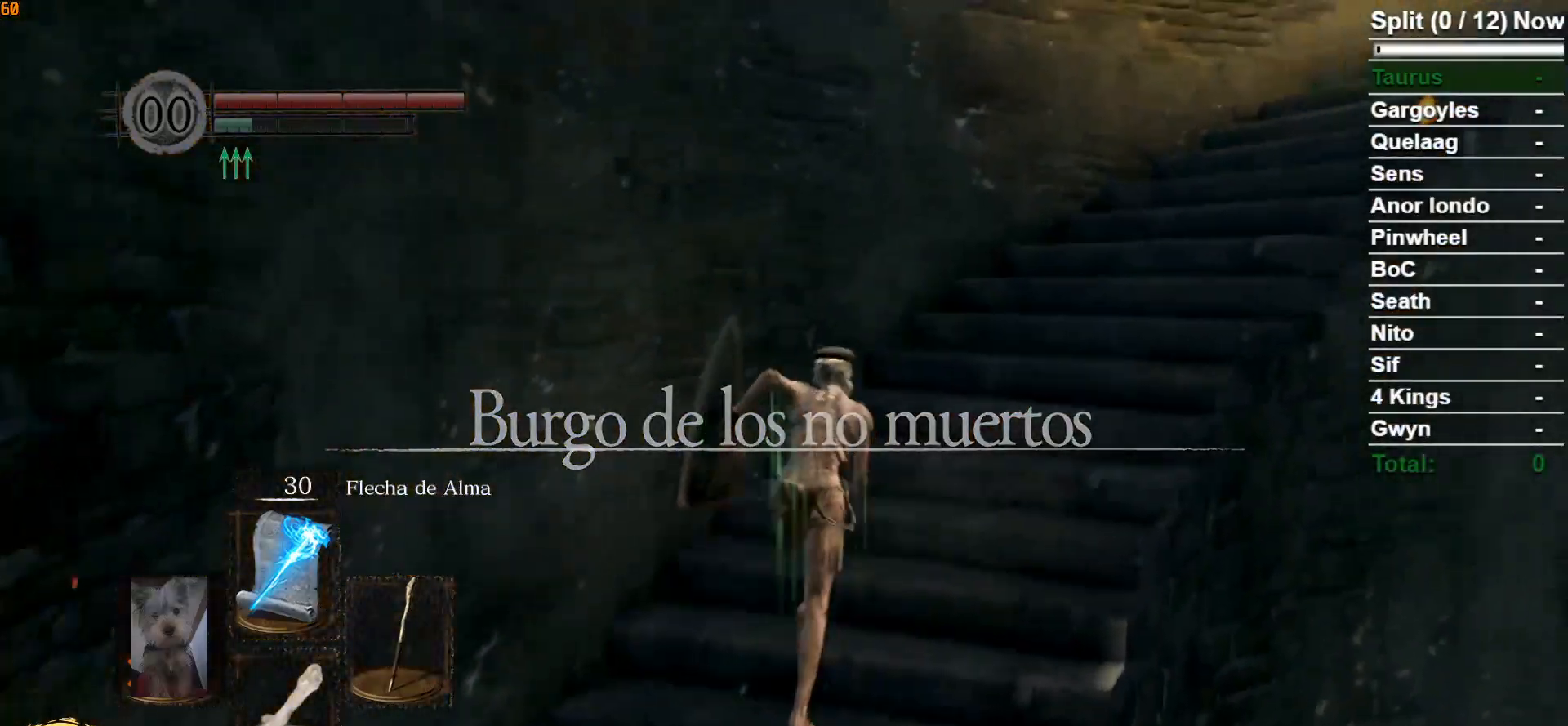
{"buttons": [], "left_stick": "up", "right_stick": "center", "events": [[167, "right_stick", "center"], [217, "B", "up"]]}
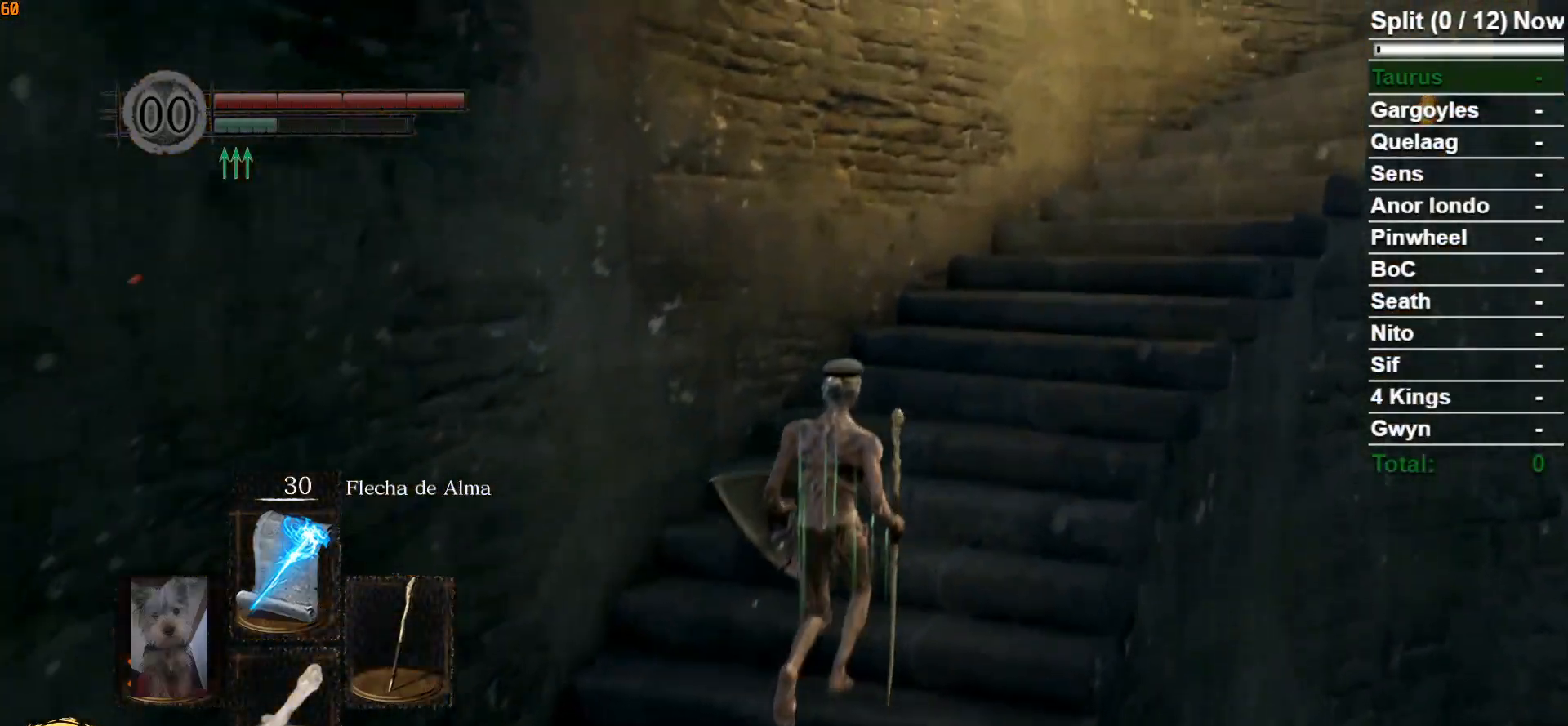
{"buttons": [], "left_stick": "up", "right_stick": "center", "events": [[100, "right_stick", "down-right"], [300, "right_stick", "center"]]}
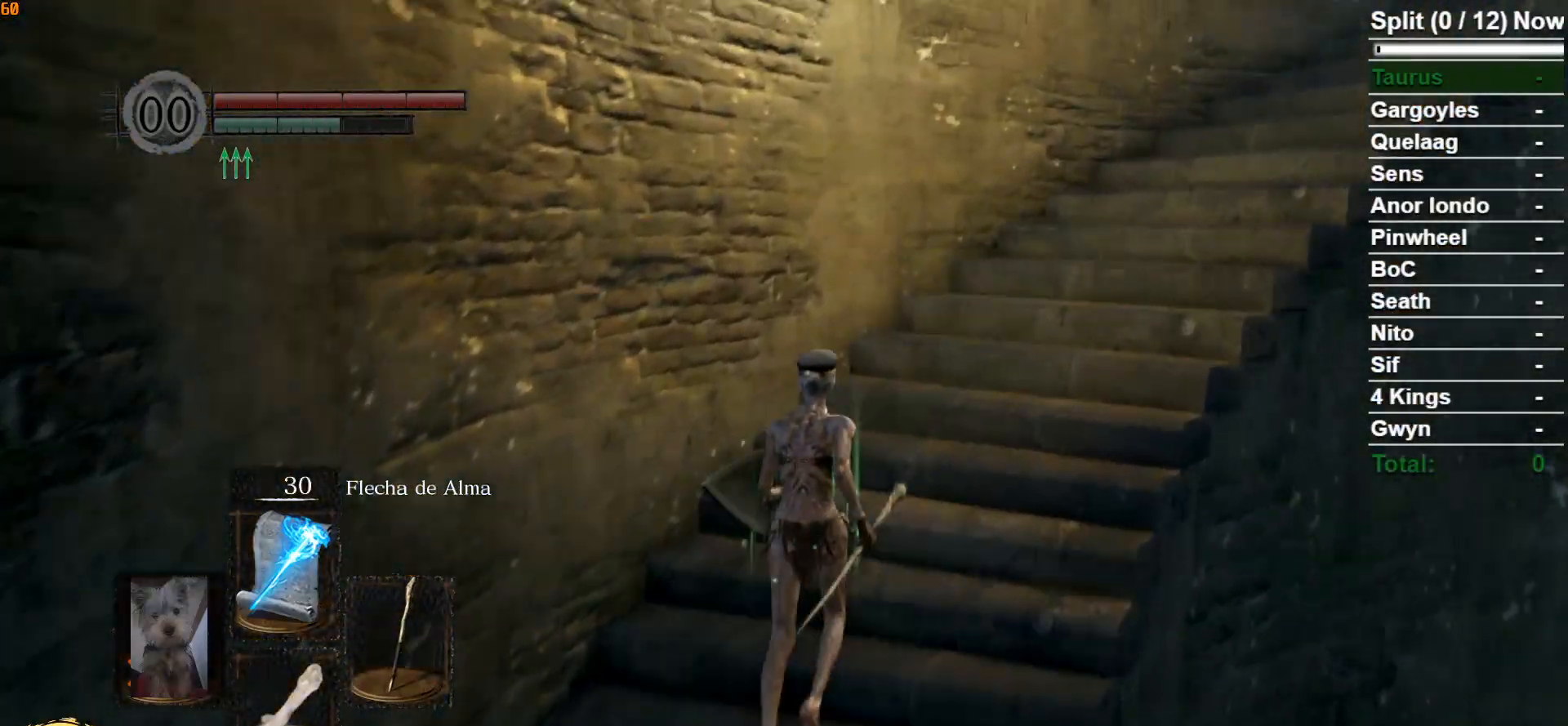
{"buttons": ["B"], "left_stick": "up", "right_stick": "center", "events": [[183, "right_stick", "down-right"], [433, "B", "down"], [450, "right_stick", "center"]]}
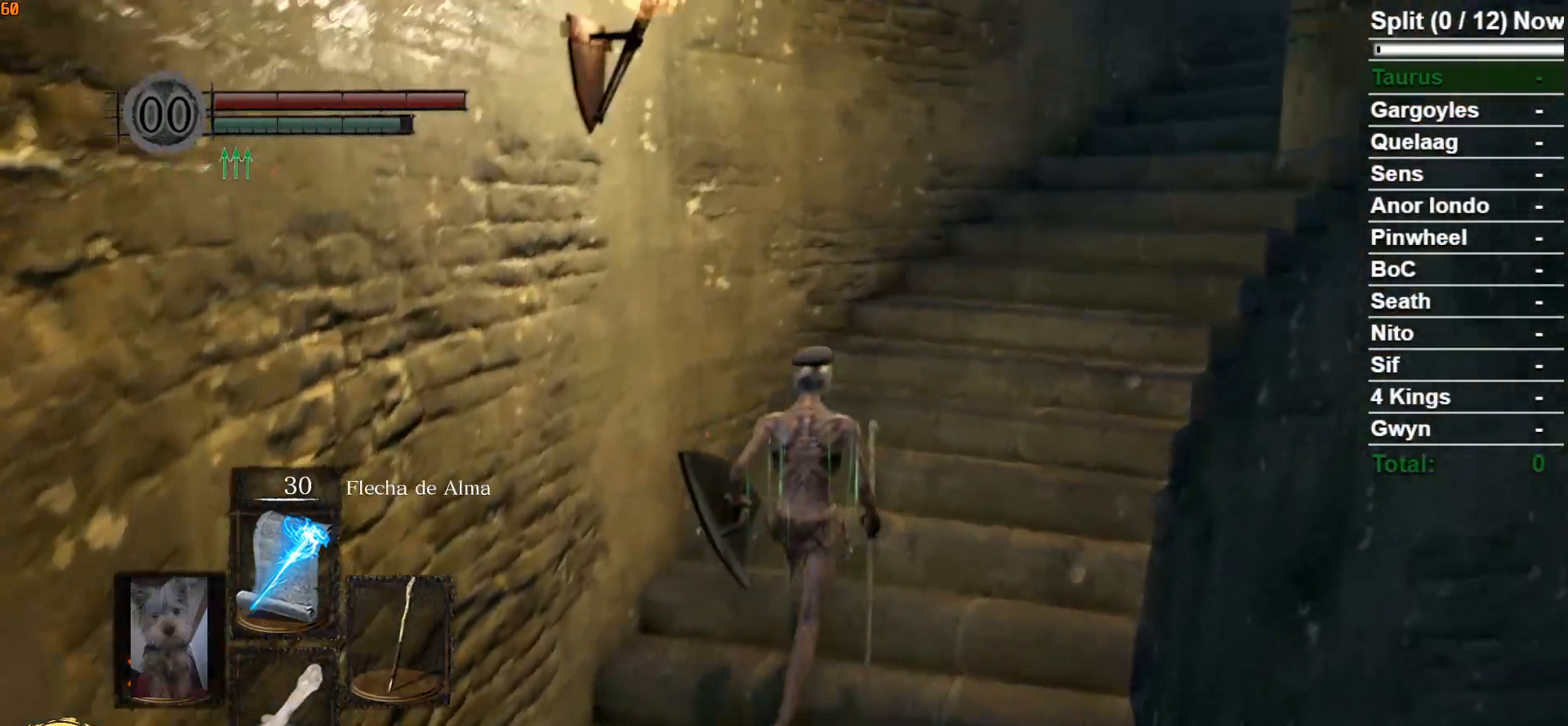
{"buttons": ["B"], "left_stick": "up-right", "right_stick": "center", "events": [[433, "left_stick", "up-right"]]}
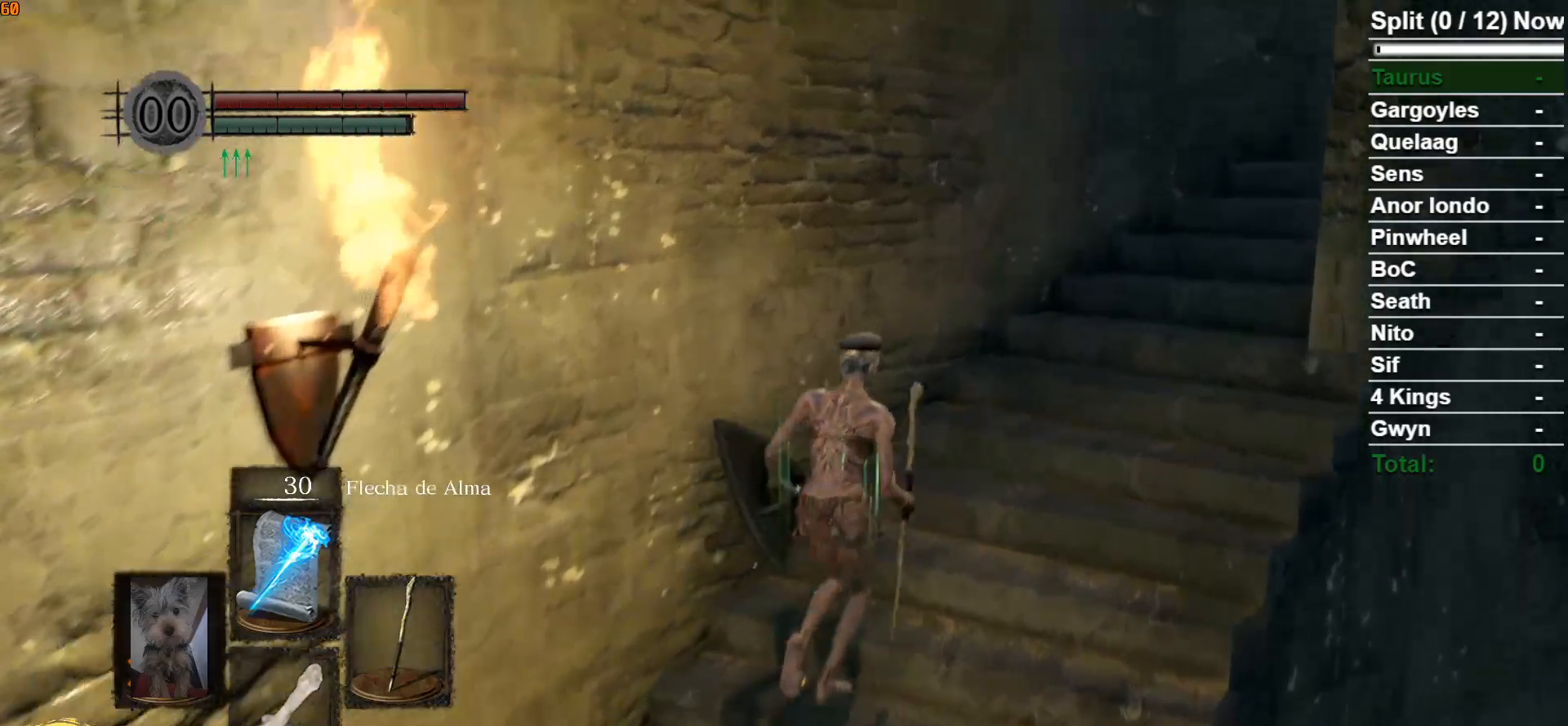
{"buttons": ["B"], "left_stick": "up", "right_stick": "center", "events": [[33, "right_stick", "down-right"], [367, "right_stick", "center"], [433, "left_stick", "up"]]}
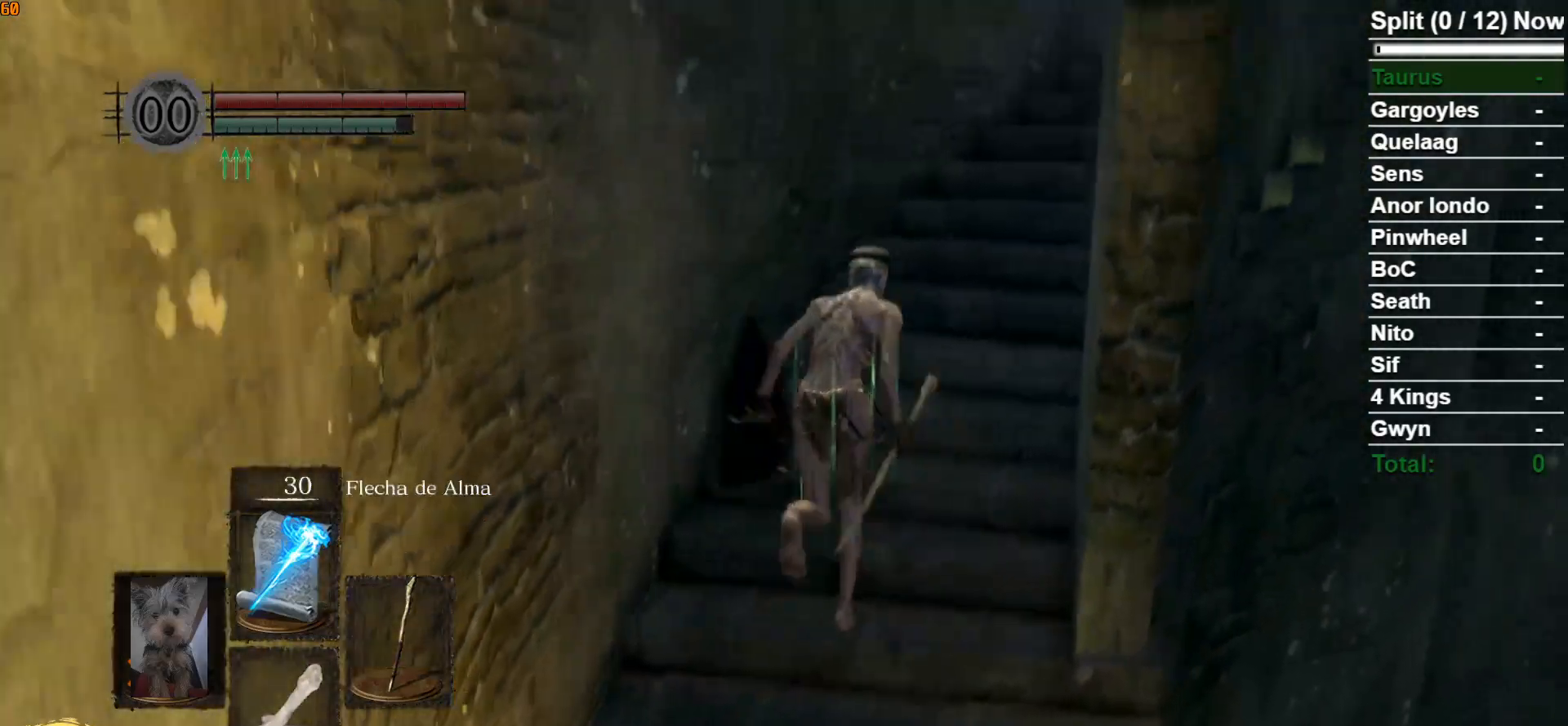
{"buttons": ["B"], "left_stick": "up", "right_stick": "center", "events": [[217, "right_stick", "down-right"], [450, "right_stick", "center"]]}
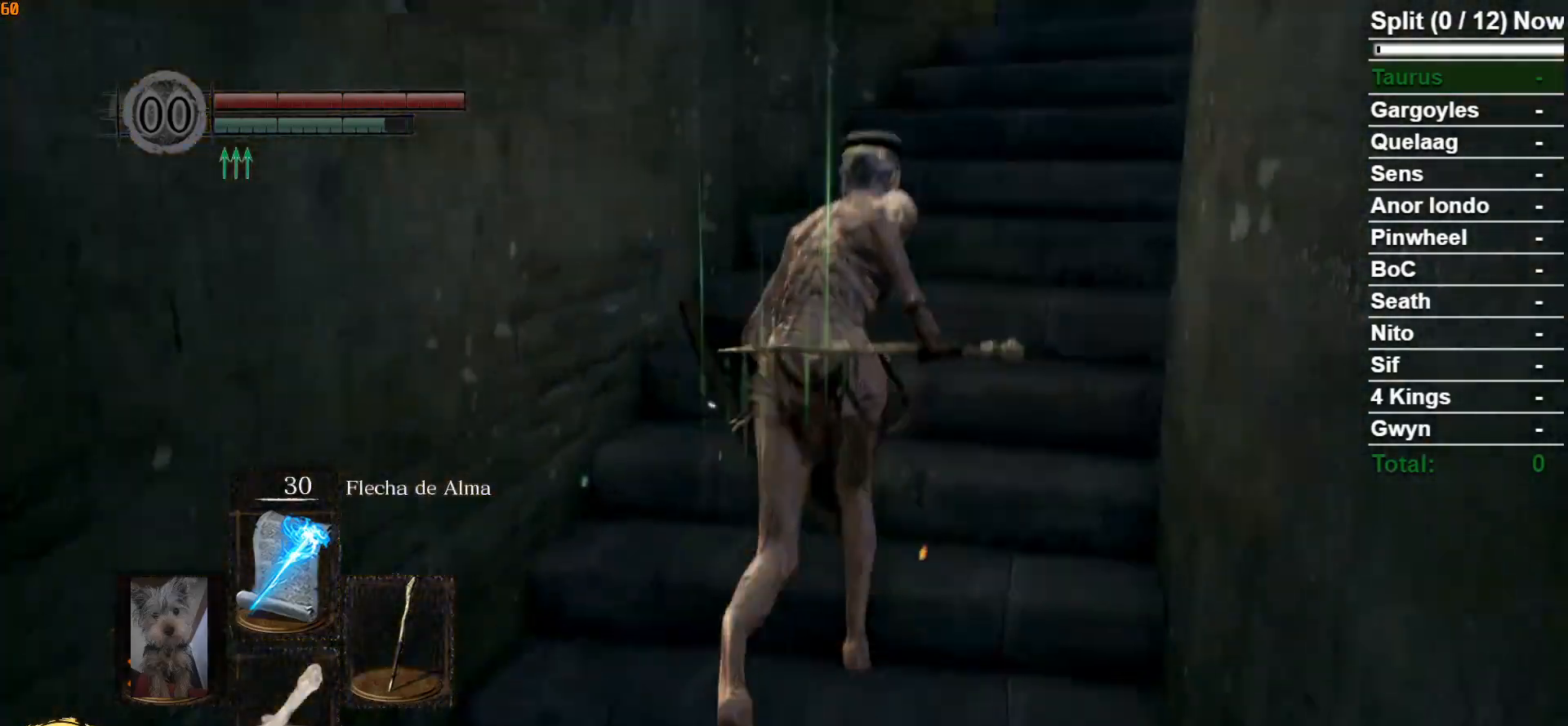
{"buttons": ["B"], "left_stick": "up", "right_stick": "down-right", "events": [[217, "right_stick", "down-right"]]}
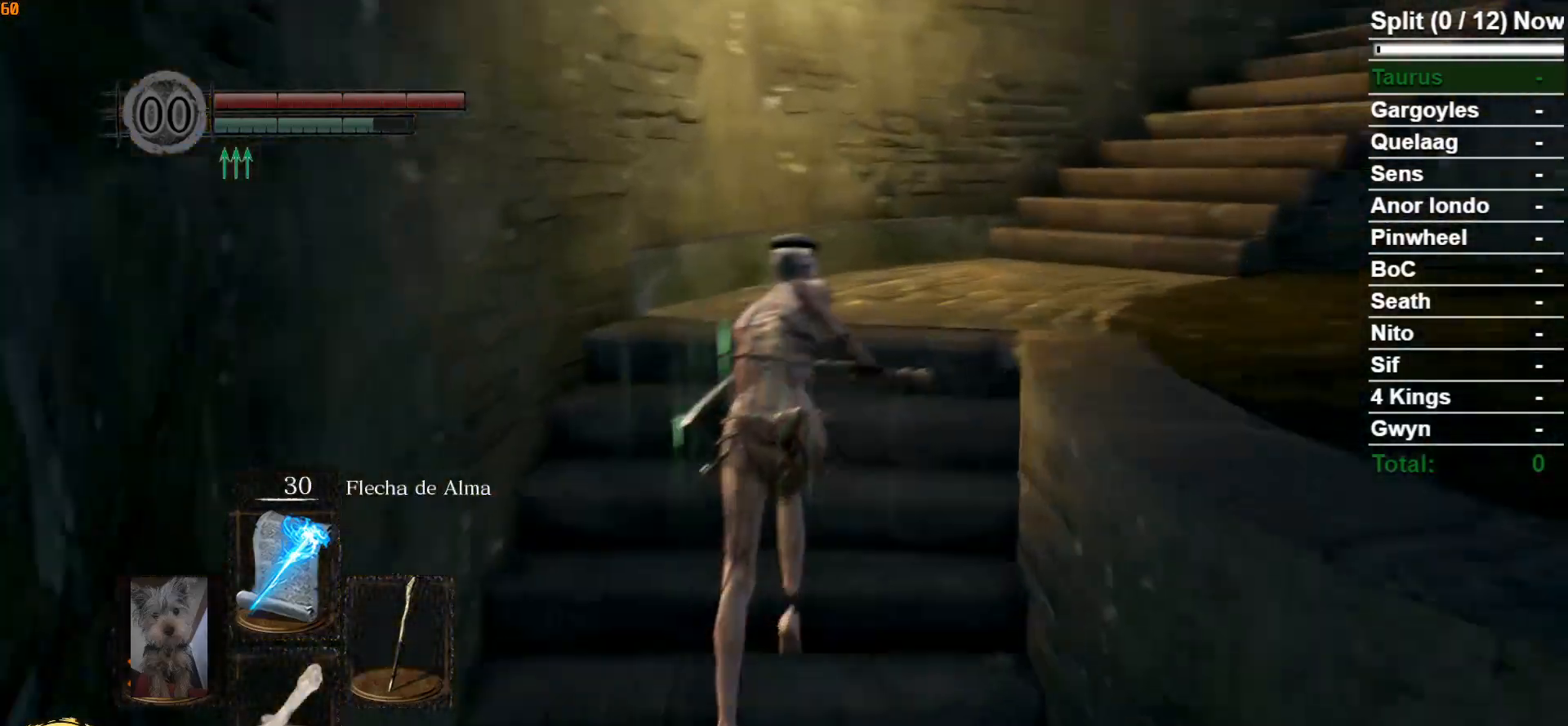
{"buttons": ["B"], "left_stick": "up", "right_stick": "center", "events": [[150, "right_stick", "center"]]}
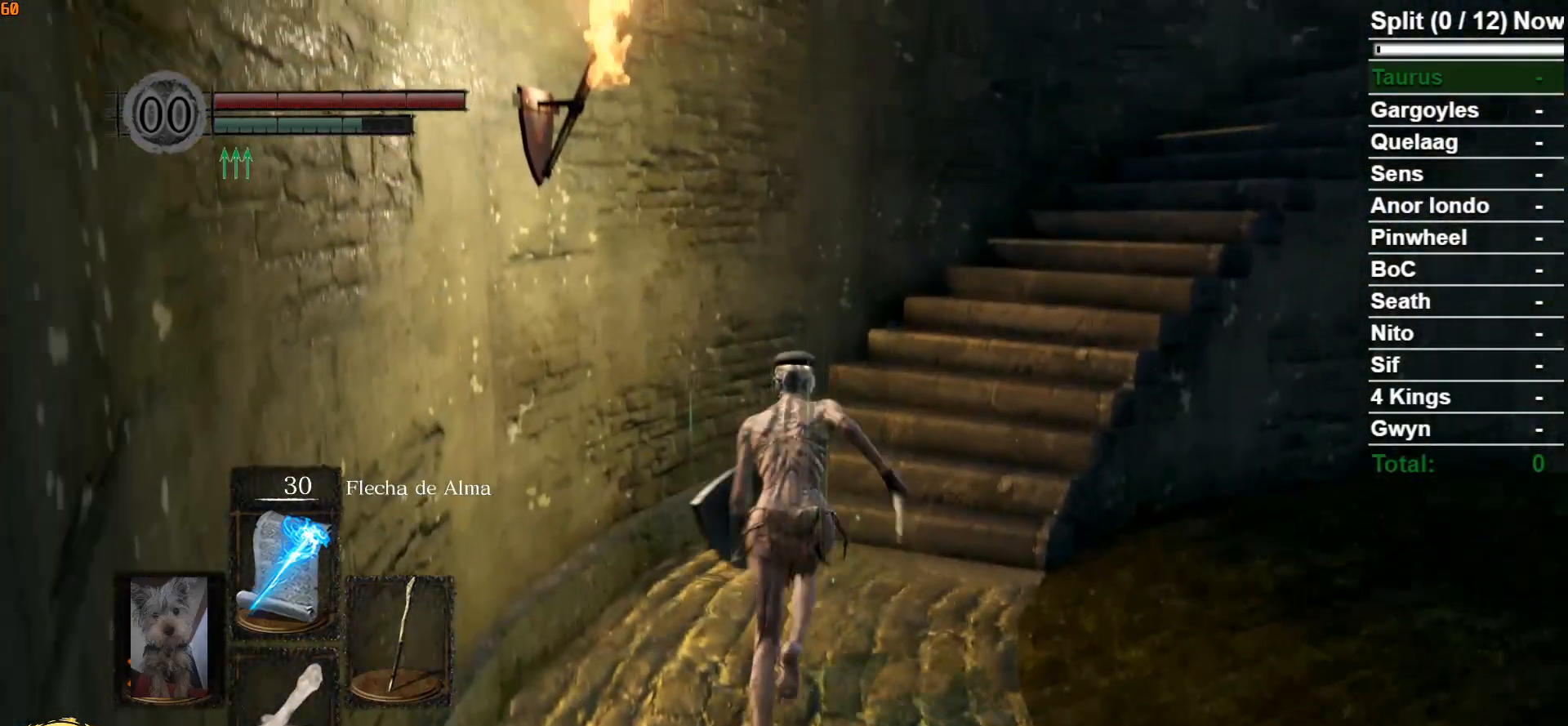
{"buttons": ["B"], "left_stick": "up", "right_stick": "center", "events": []}
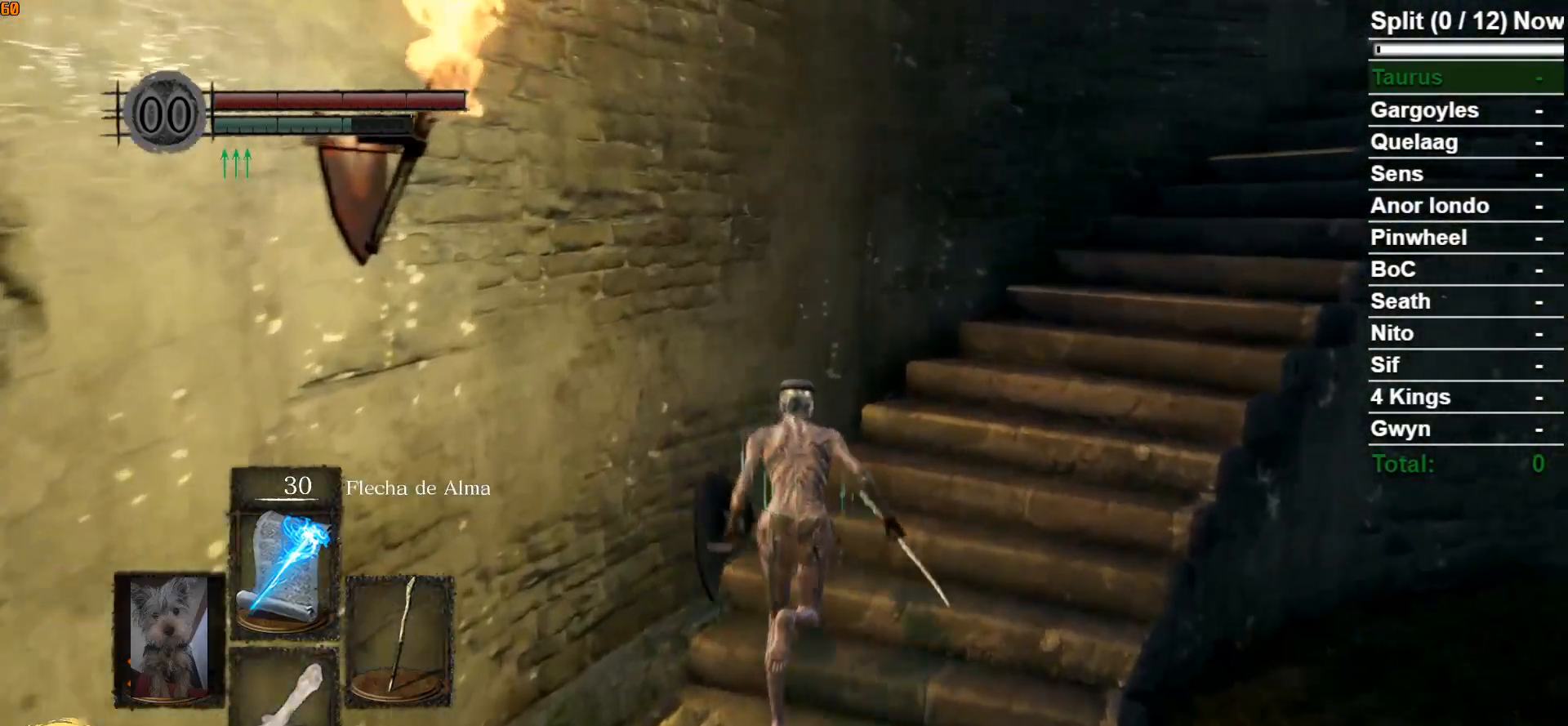
{"buttons": ["B"], "left_stick": "up", "right_stick": "down-right", "events": [[150, "right_stick", "down-right"], [233, "left_stick", "up-right"], [433, "left_stick", "up"]]}
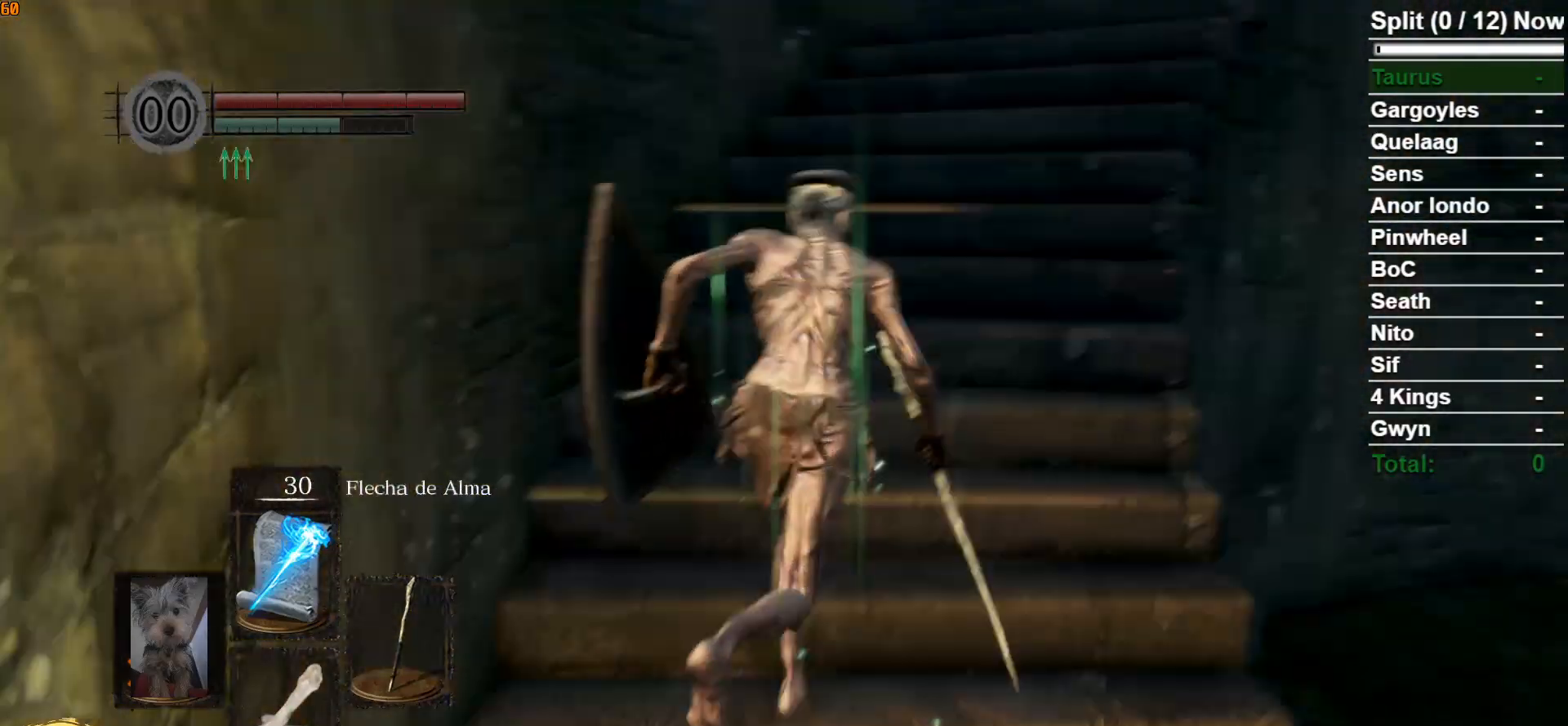
{"buttons": ["B"], "left_stick": "up", "right_stick": "center", "events": [[100, "right_stick", "center"]]}
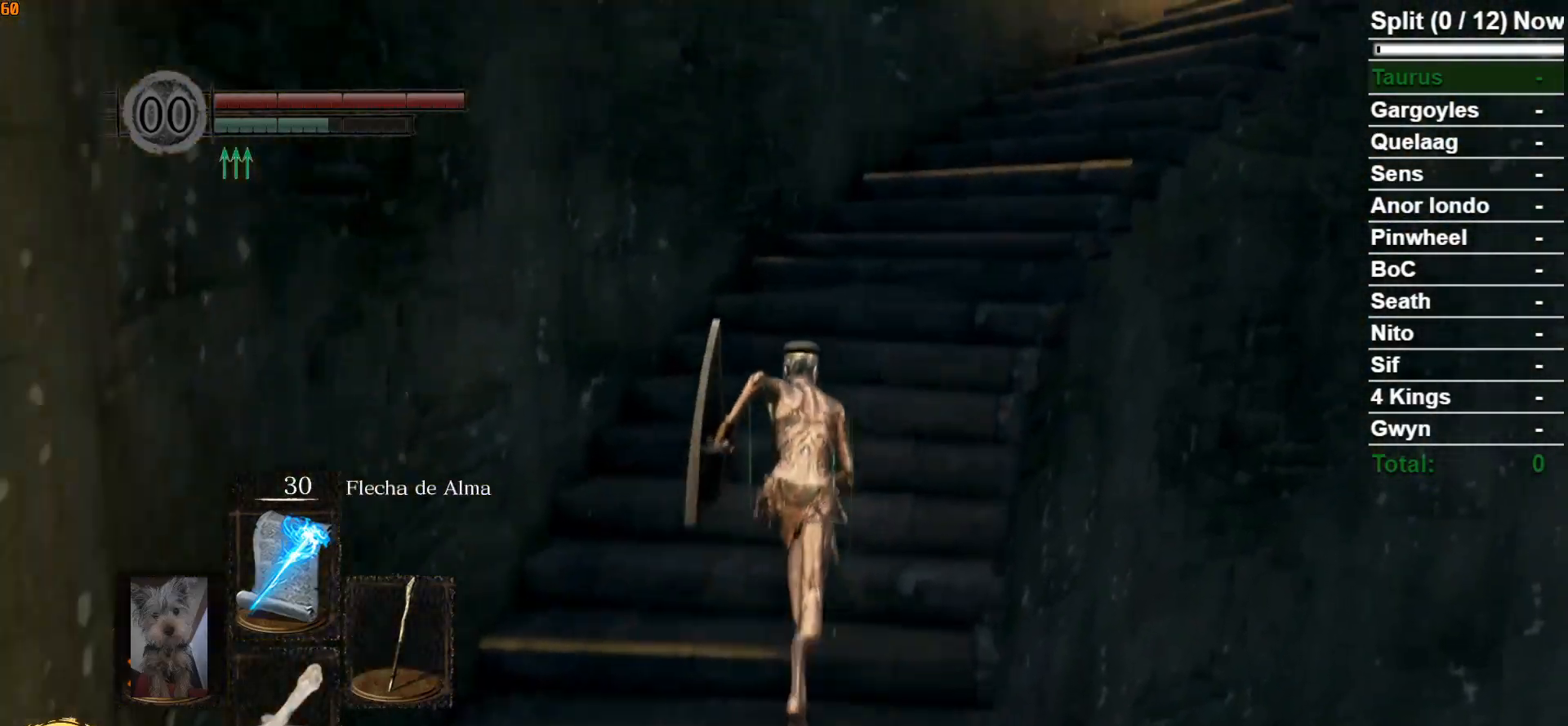
{"buttons": ["B"], "left_stick": "up", "right_stick": "center", "events": []}
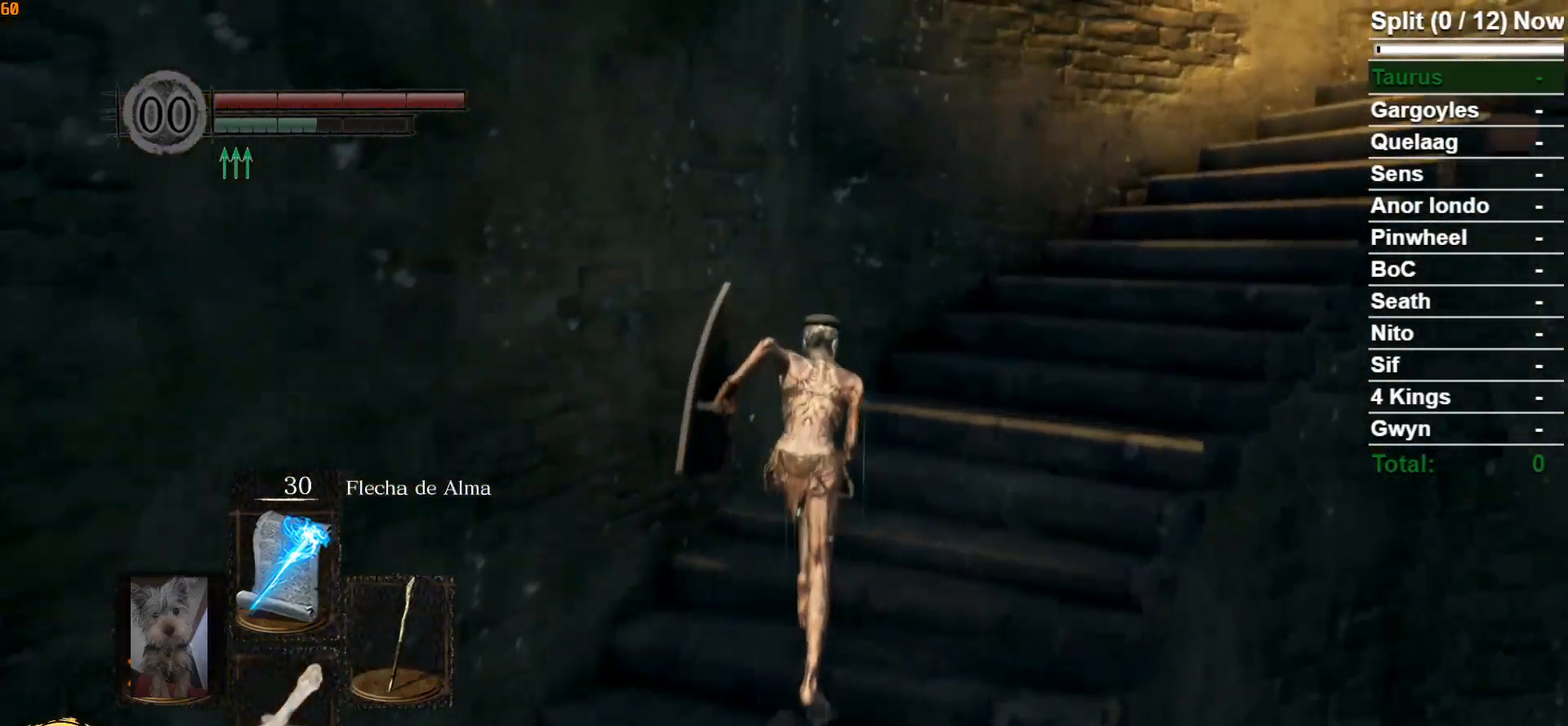
{"buttons": ["B"], "left_stick": "up", "right_stick": "center", "events": [[100, "right_stick", "down-right"], [117, "left_stick", "up-right"], [433, "left_stick", "up"], [467, "right_stick", "center"]]}
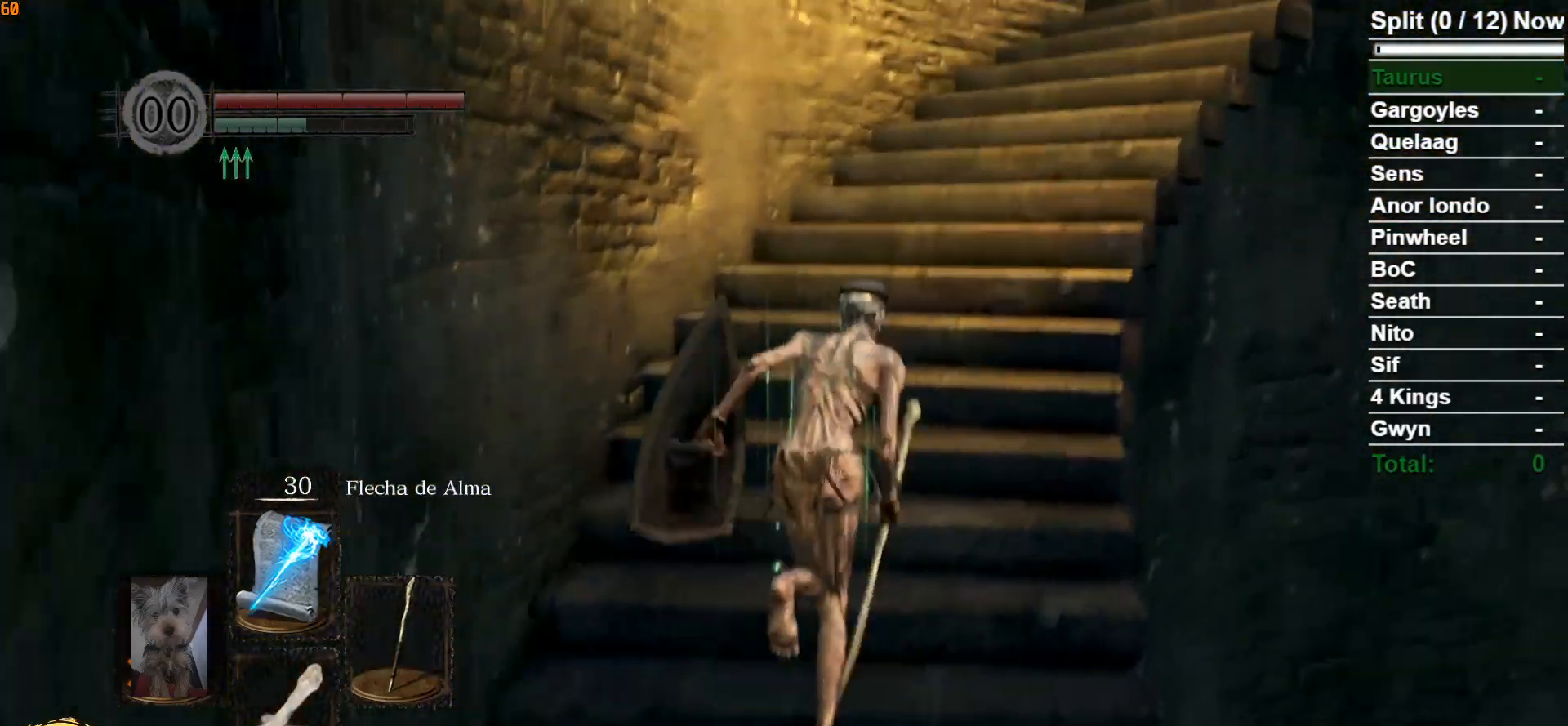
{"buttons": ["B"], "left_stick": "up", "right_stick": "center", "events": []}
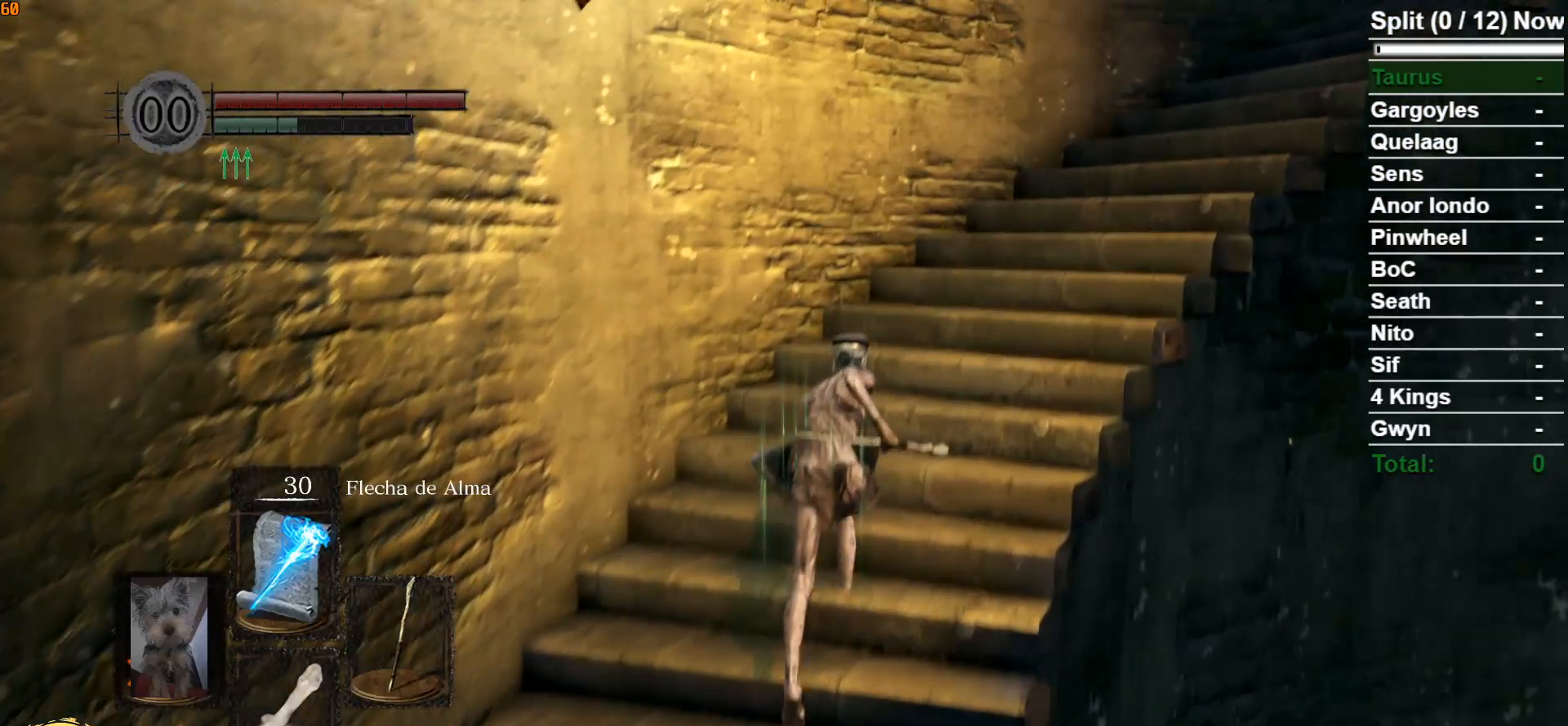
{"buttons": ["B"], "left_stick": "up", "right_stick": "center", "events": [[67, "right_stick", "down-right"], [450, "right_stick", "center"]]}
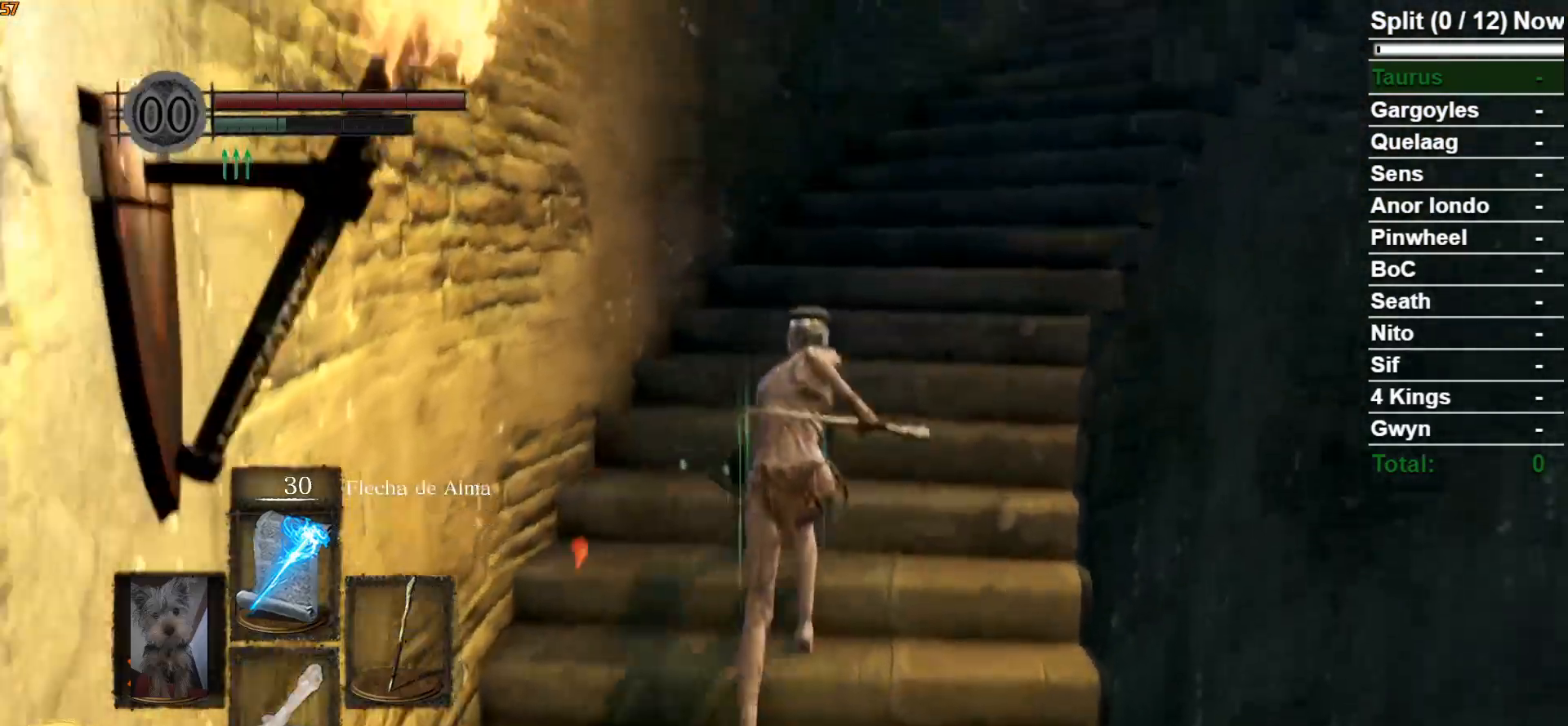
{"buttons": [], "left_stick": "up", "right_stick": "down-right", "events": [[133, "B", "up"], [433, "right_stick", "down-right"]]}
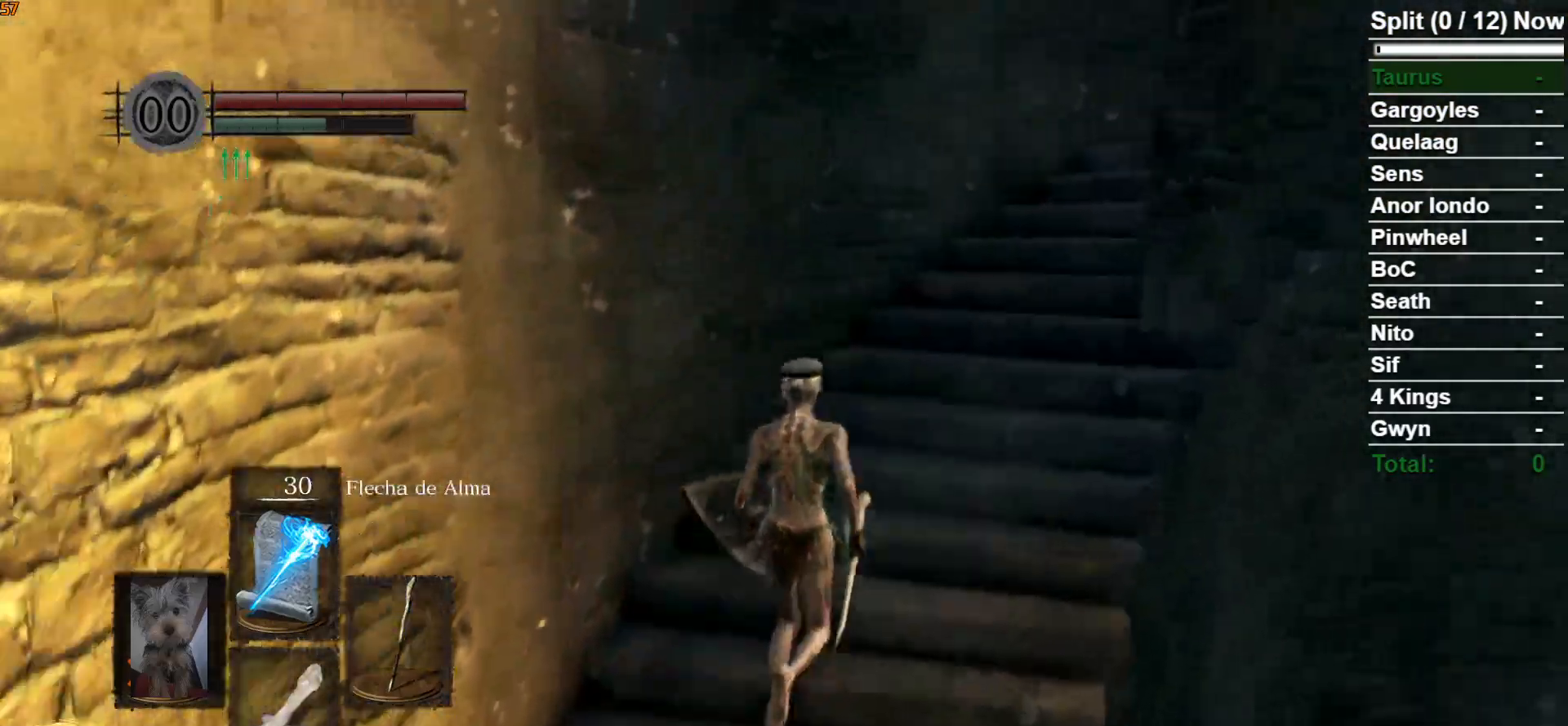
{"buttons": [], "left_stick": "up", "right_stick": "center", "events": [[217, "right_stick", "center"]]}
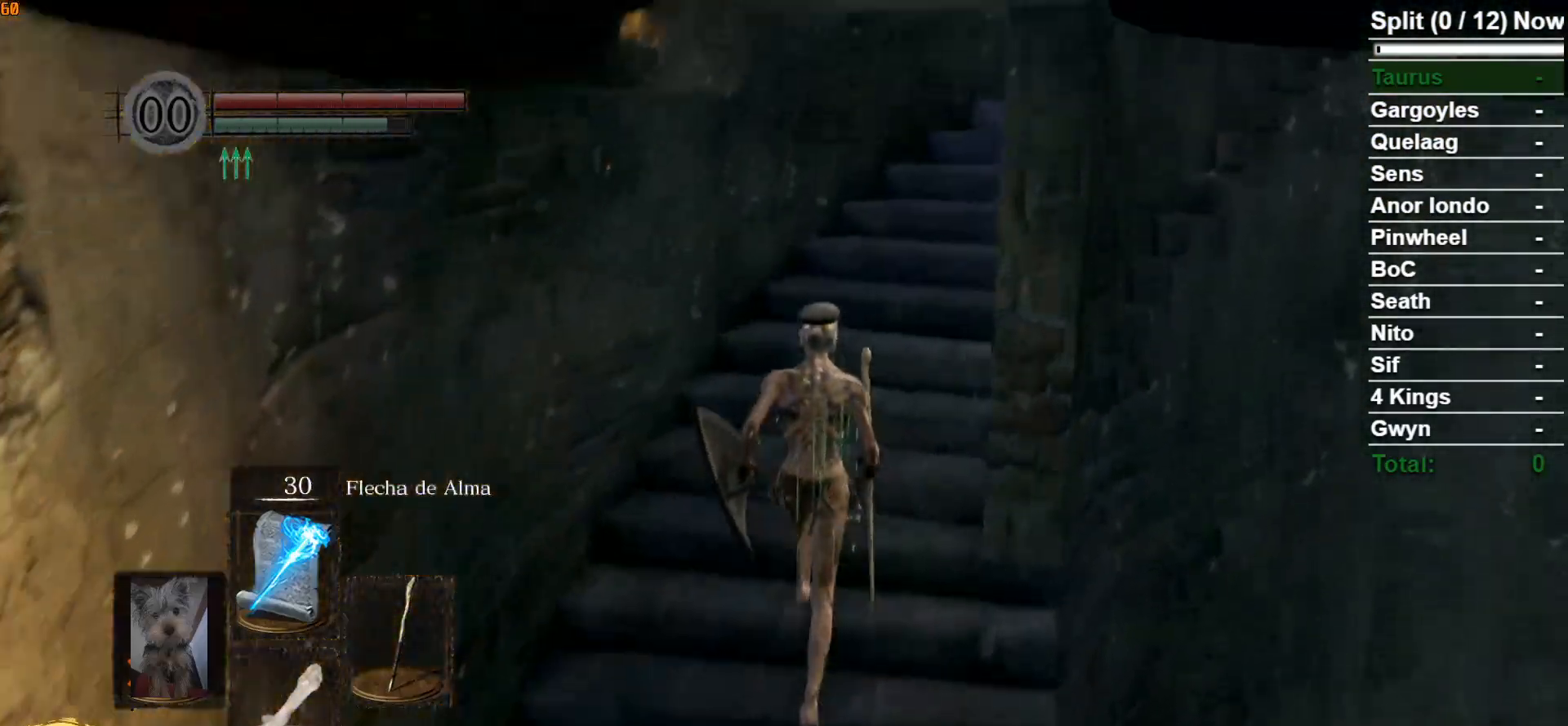
{"buttons": ["B"], "left_stick": "up", "right_stick": "down-right", "events": [[17, "B", "down"], [250, "right_stick", "down-right"]]}
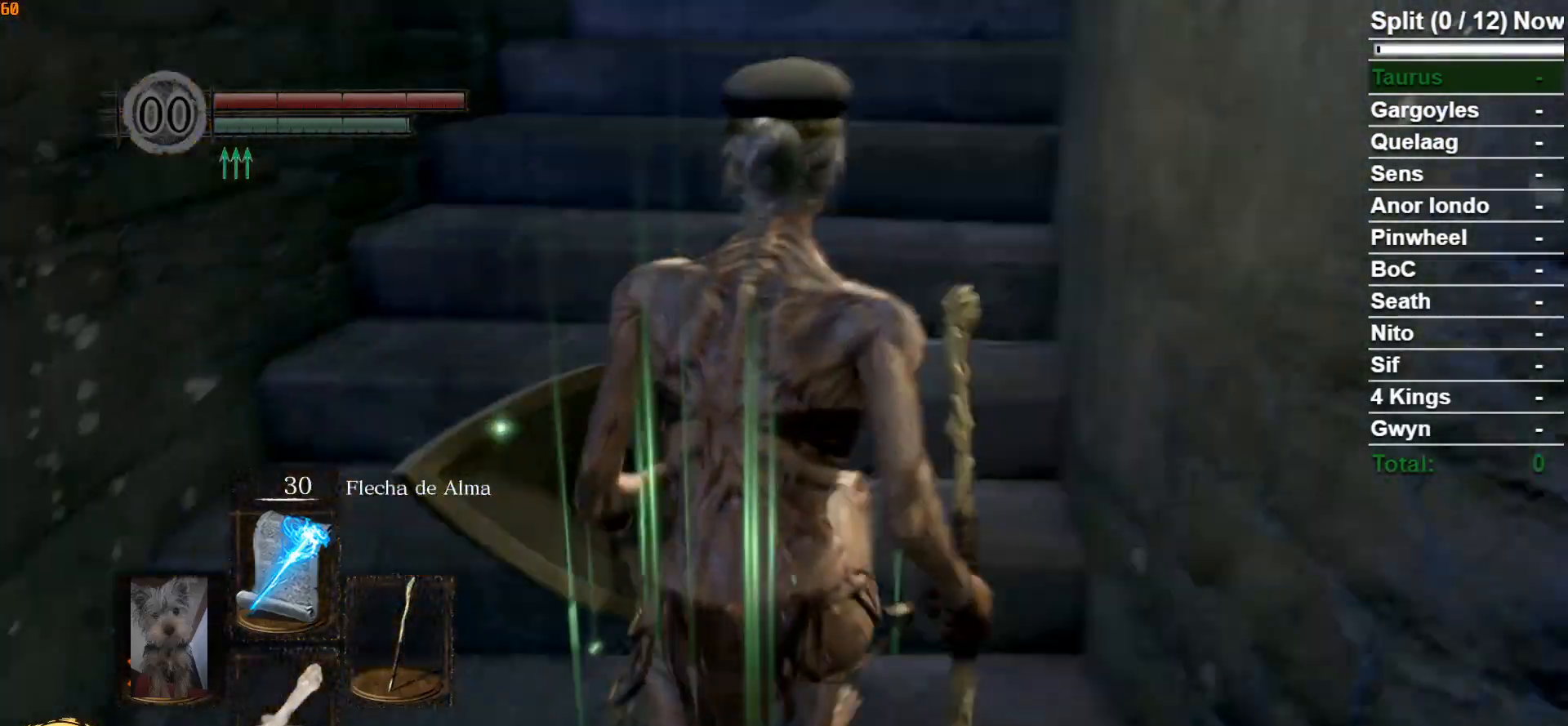
{"buttons": ["B"], "left_stick": "up", "right_stick": "center", "events": [[83, "right_stick", "center"]]}
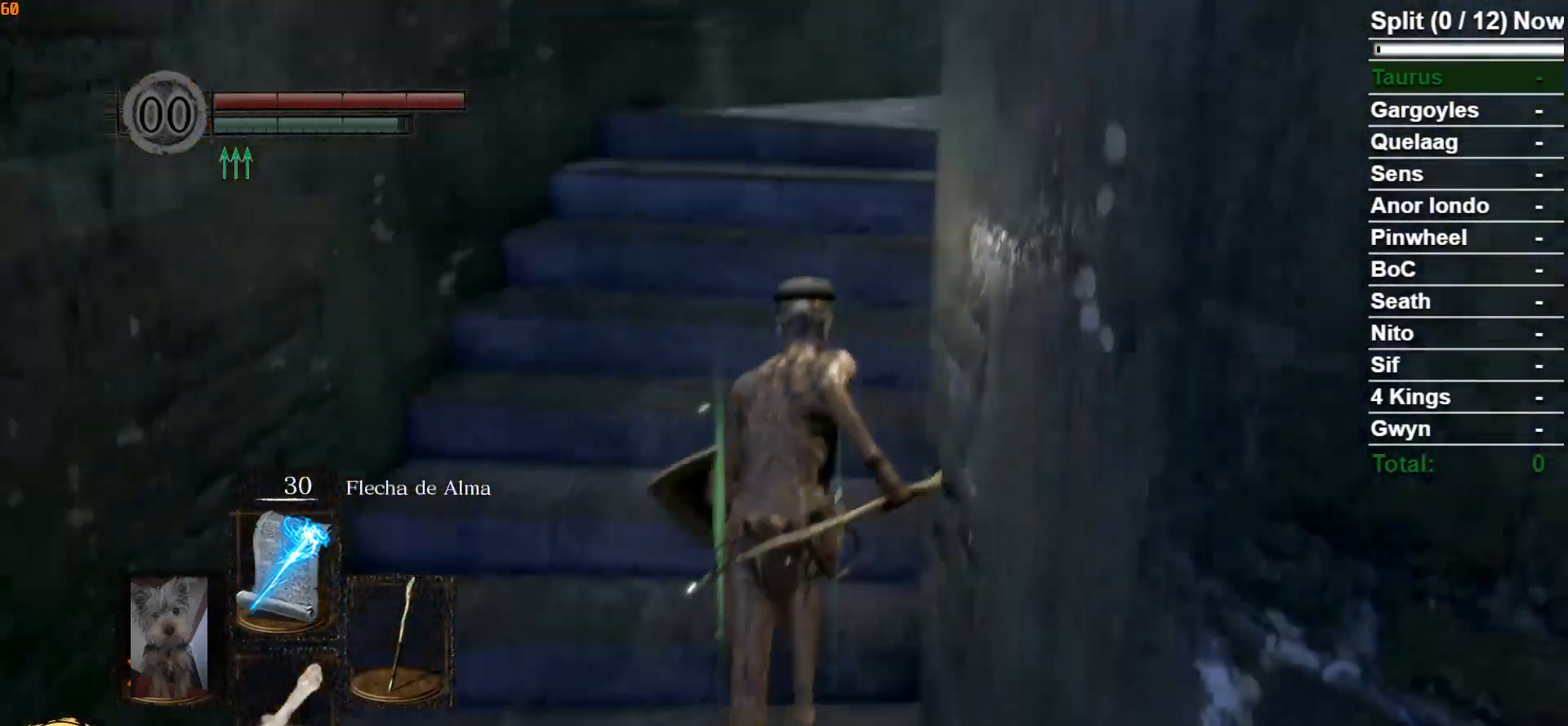
{"buttons": ["B"], "left_stick": "up", "right_stick": "down-right", "events": [[267, "right_stick", "down-right"]]}